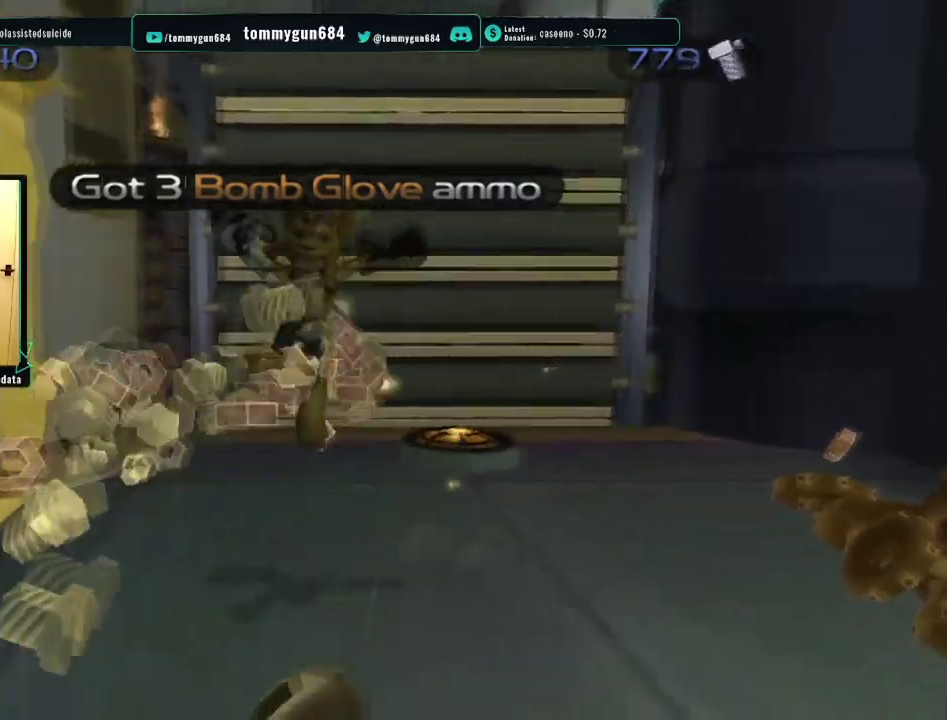
Gameplay with a controller (PlayStation layout); each line is a JSON object with the inputs held at the frame after it. "events" lists button and stick changes between this image and that frame as [ms after this image, input, new state], when the widget could be followed in between.
{"buttons": [], "left_stick": "up-right", "right_stick": "center", "events": [[67, "left_stick", "right"], [167, "left_stick", "up-right"], [233, "right_stick", "right"], [400, "right_stick", "center"]]}
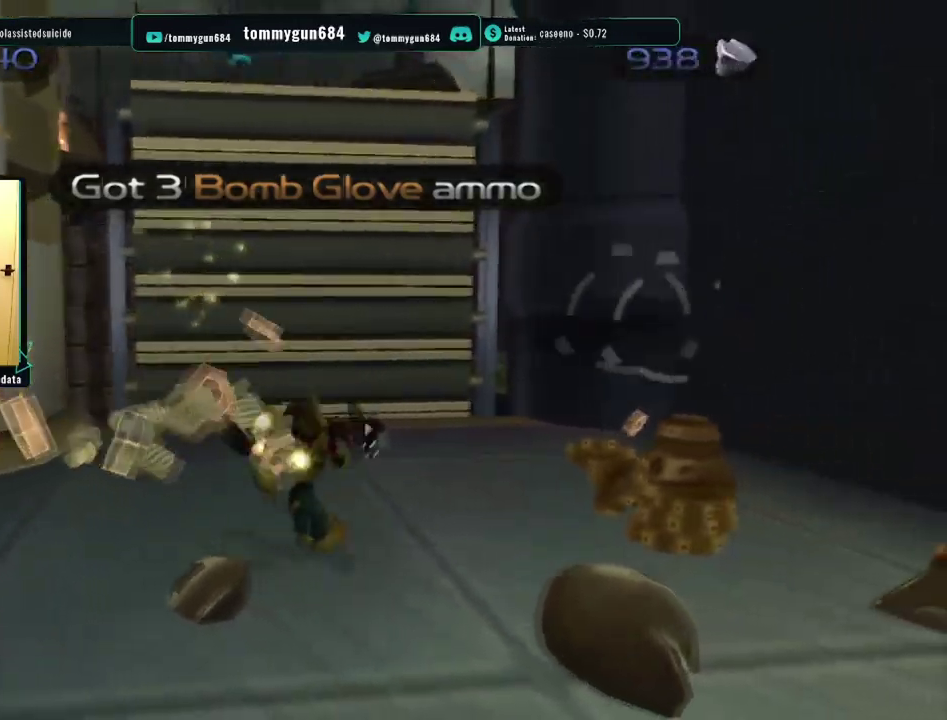
{"buttons": [], "left_stick": "up", "right_stick": "center", "events": [[267, "left_stick", "up"]]}
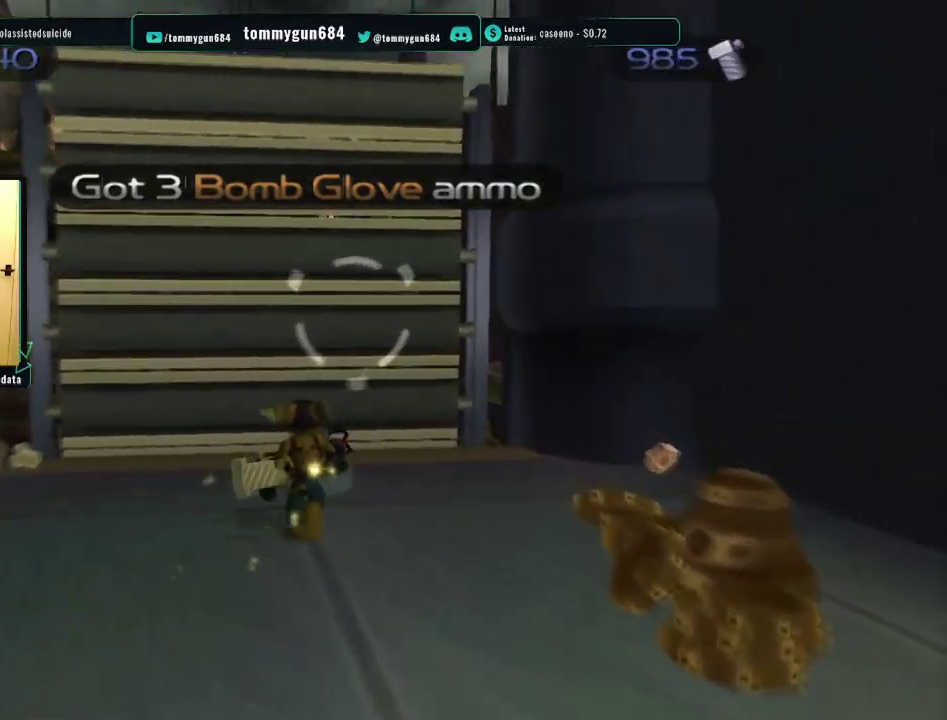
{"buttons": [], "left_stick": "up-right", "right_stick": "center", "events": [[283, "CROSS", "down"], [300, "left_stick", "up-right"], [317, "R1", "down"], [367, "left_stick", "down-left"], [467, "CROSS", "up"], [467, "left_stick", "up-right"], [500, "R1", "up"]]}
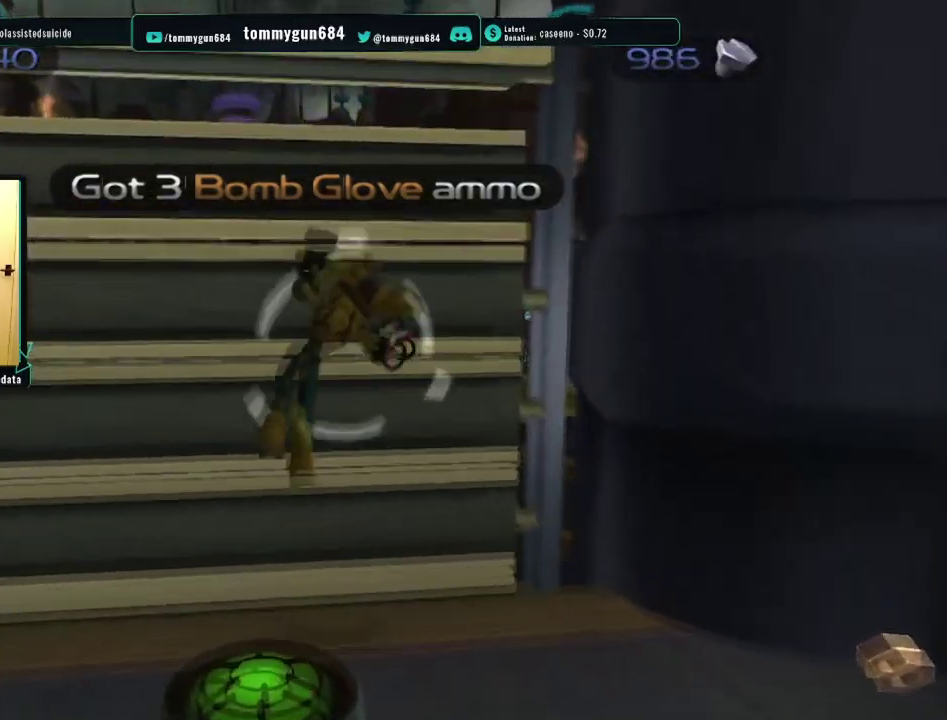
{"buttons": [], "left_stick": "up", "right_stick": "center", "events": [[401, "left_stick", "up"]]}
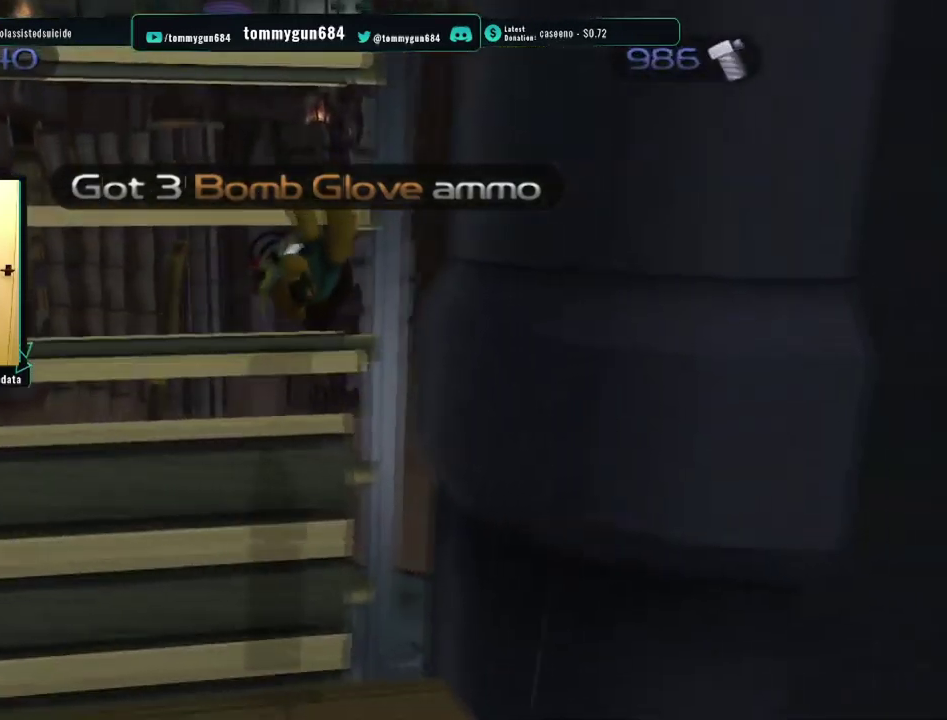
{"buttons": [], "left_stick": "up", "right_stick": "center", "events": []}
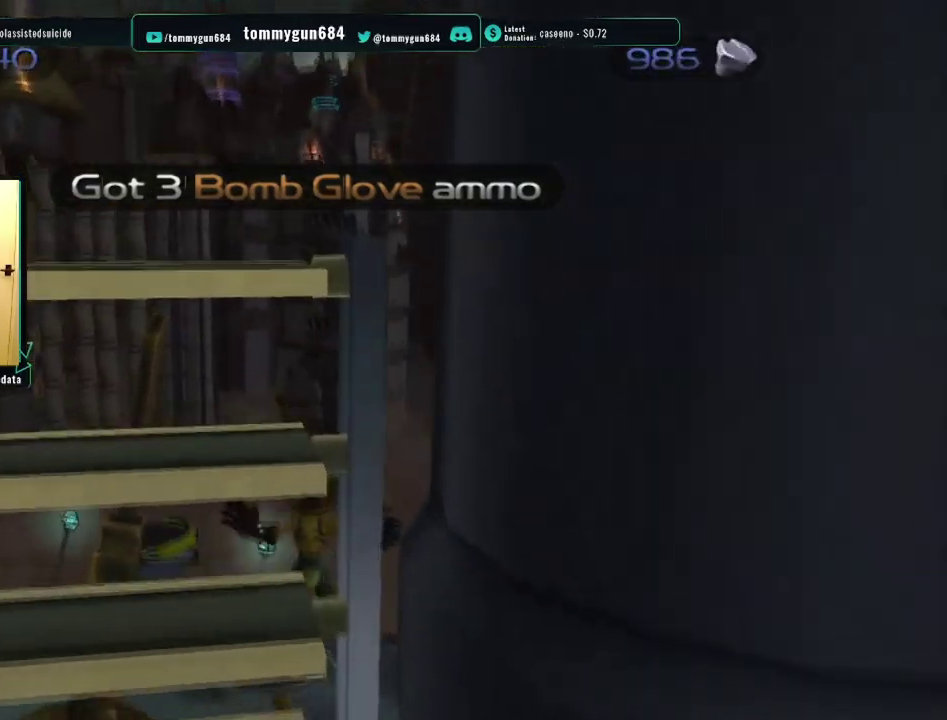
{"buttons": [], "left_stick": "up", "right_stick": "center", "events": []}
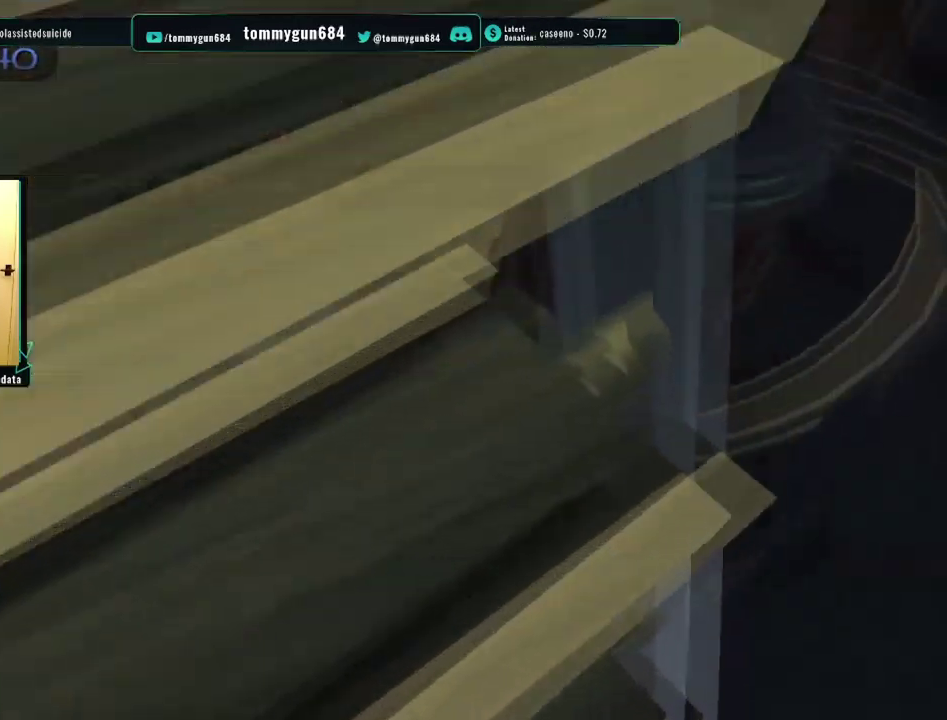
{"buttons": [], "left_stick": "up-left", "right_stick": "center", "events": [[250, "CROSS", "down"], [267, "R1", "down"], [267, "left_stick", "up-left"], [317, "left_stick", "left"], [417, "R1", "up"], [434, "CROSS", "up"], [434, "left_stick", "up-left"]]}
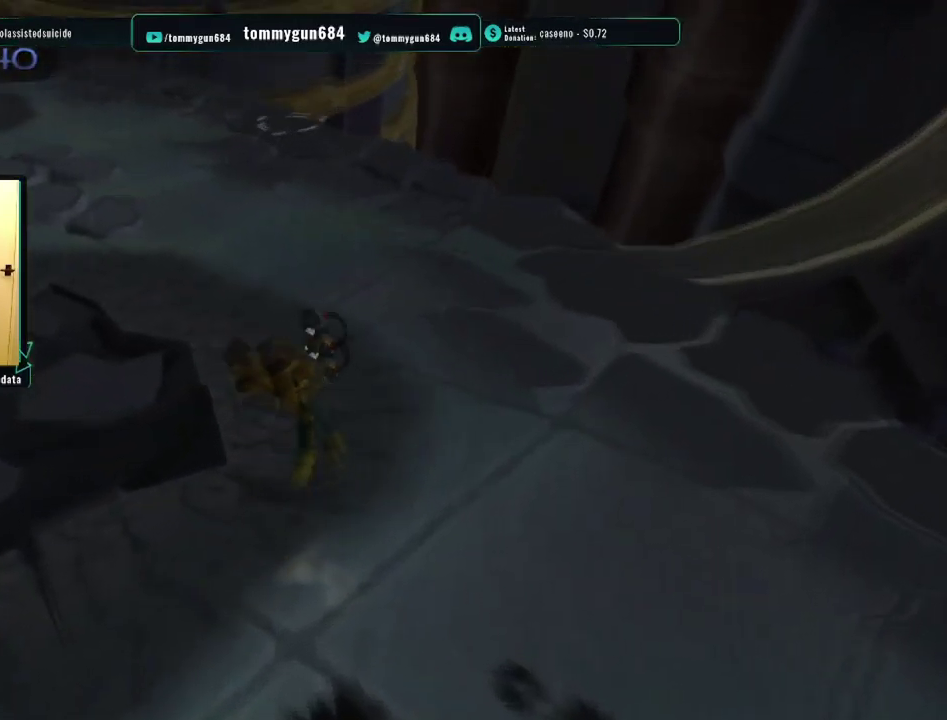
{"buttons": [], "left_stick": "up-left", "right_stick": "right", "events": [[317, "right_stick", "right"]]}
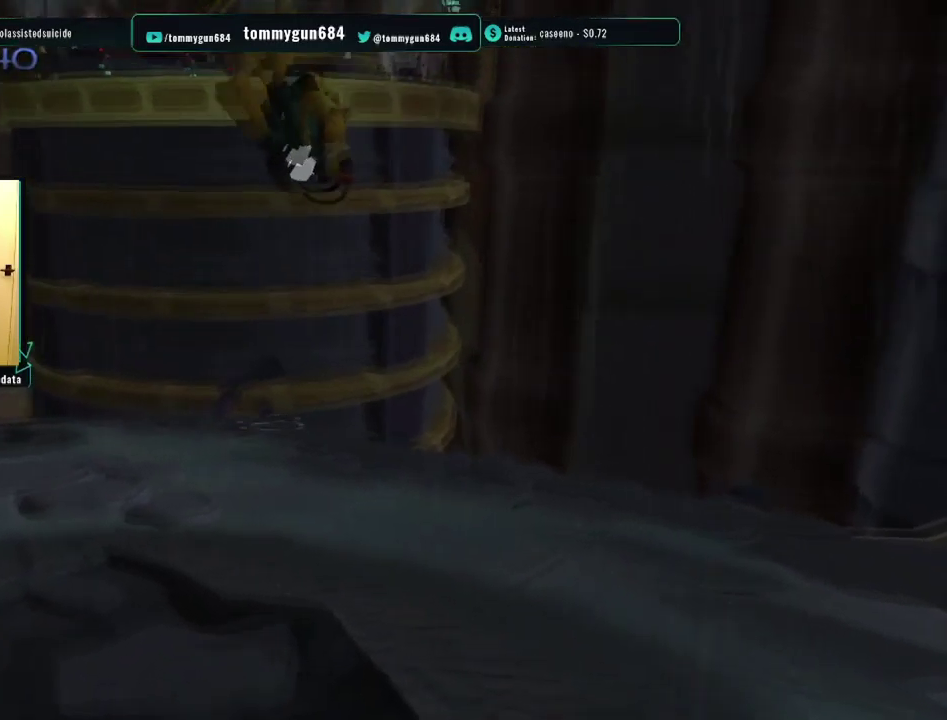
{"buttons": [], "left_stick": "up-left", "right_stick": "center", "events": [[501, "right_stick", "center"]]}
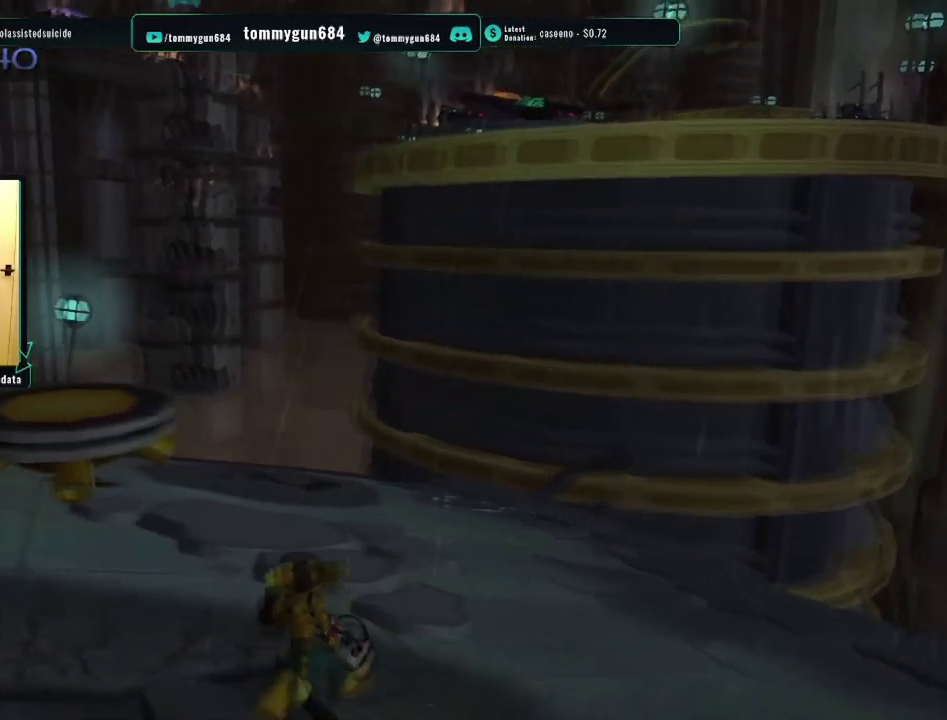
{"buttons": [], "left_stick": "up-left", "right_stick": "center", "events": []}
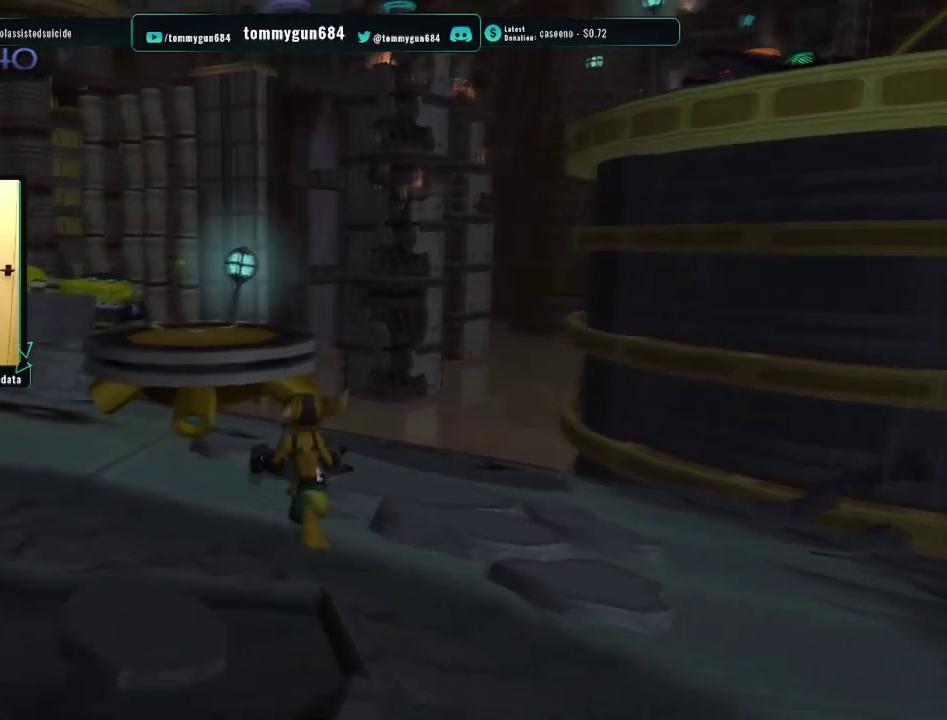
{"buttons": ["CROSS"], "left_stick": "up-left", "right_stick": "center", "events": [[67, "left_stick", "up"], [217, "left_stick", "up-left"], [351, "CROSS", "down"]]}
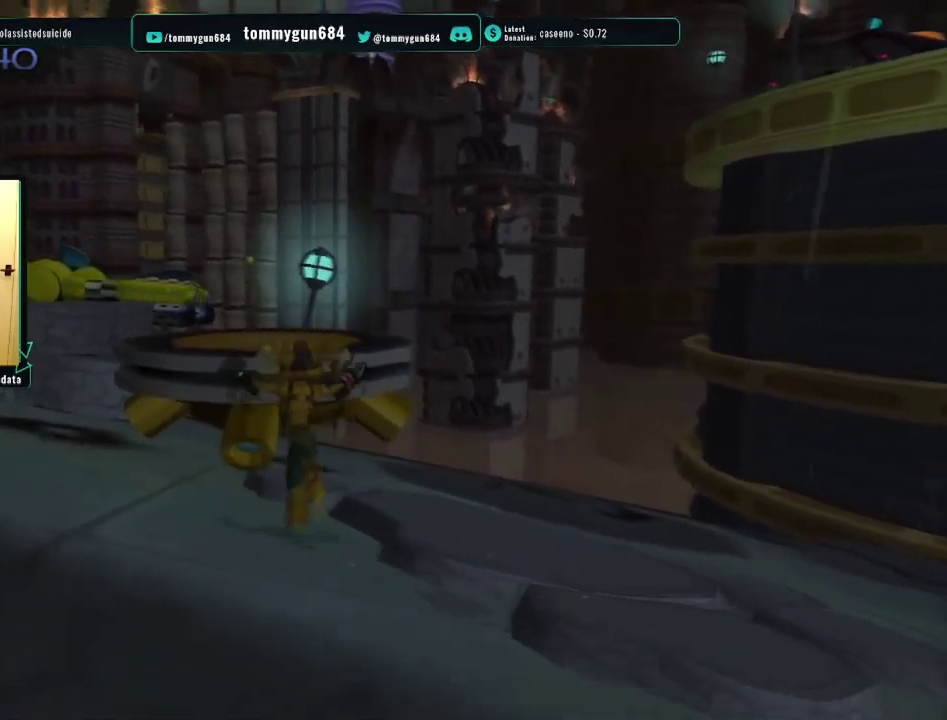
{"buttons": [], "left_stick": "center", "right_stick": "left", "events": [[17, "CROSS", "up"], [50, "left_stick", "up"], [167, "right_stick", "left"], [434, "left_stick", "center"]]}
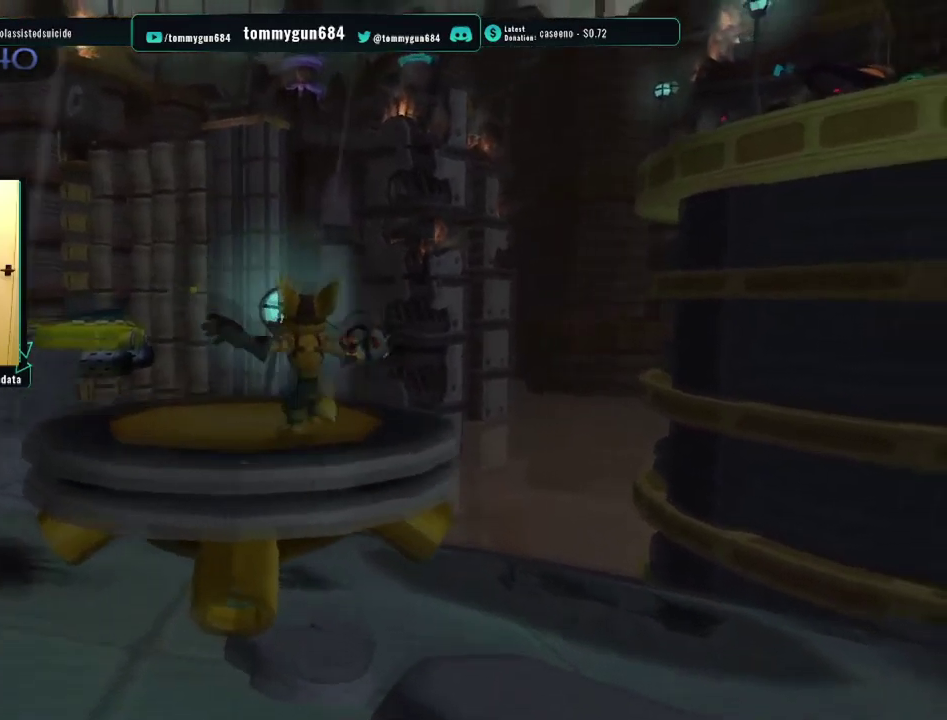
{"buttons": [], "left_stick": "center", "right_stick": "center", "events": [[217, "left_stick", "right"], [401, "right_stick", "center"], [468, "left_stick", "center"]]}
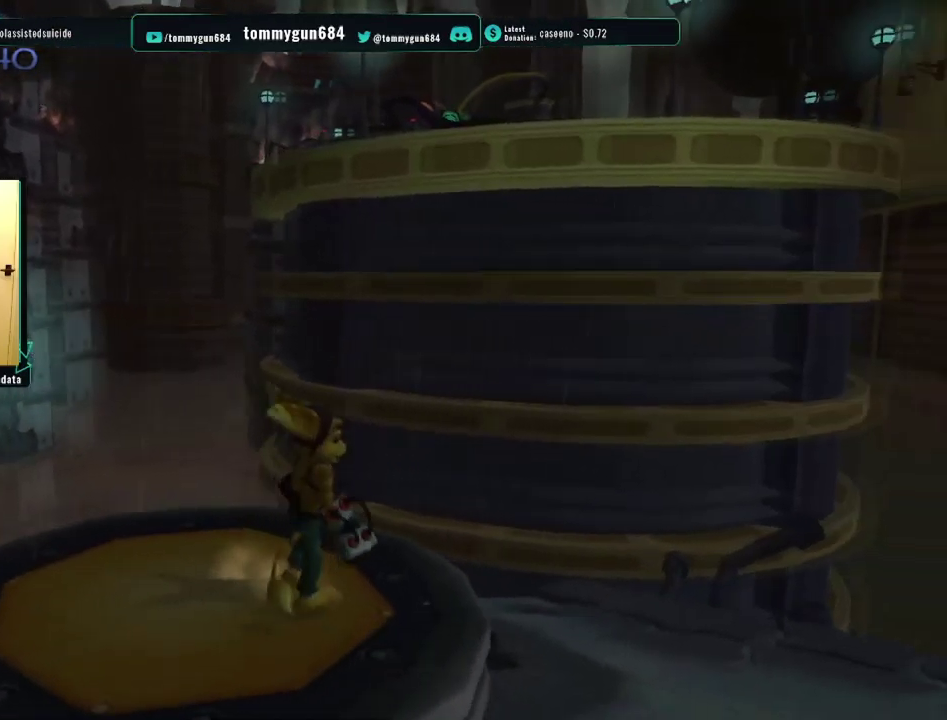
{"buttons": ["TRIANGLE"], "left_stick": "up", "right_stick": "center", "events": [[117, "TRIANGLE", "down"], [350, "left_stick", "up"]]}
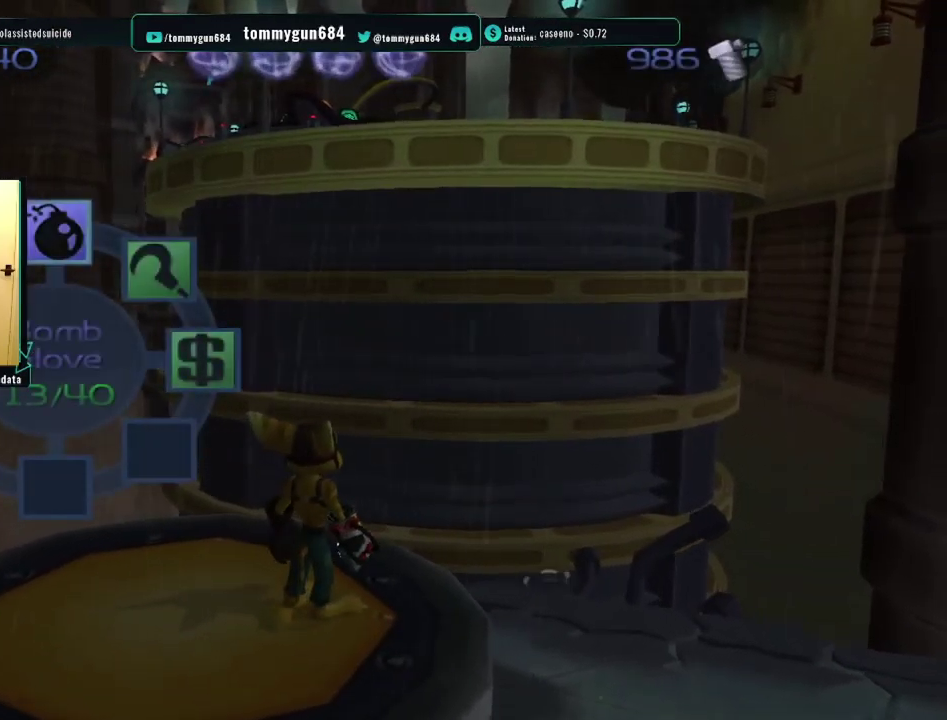
{"buttons": [], "left_stick": "center", "right_stick": "center", "events": [[17, "left_stick", "center"], [267, "TRIANGLE", "up"]]}
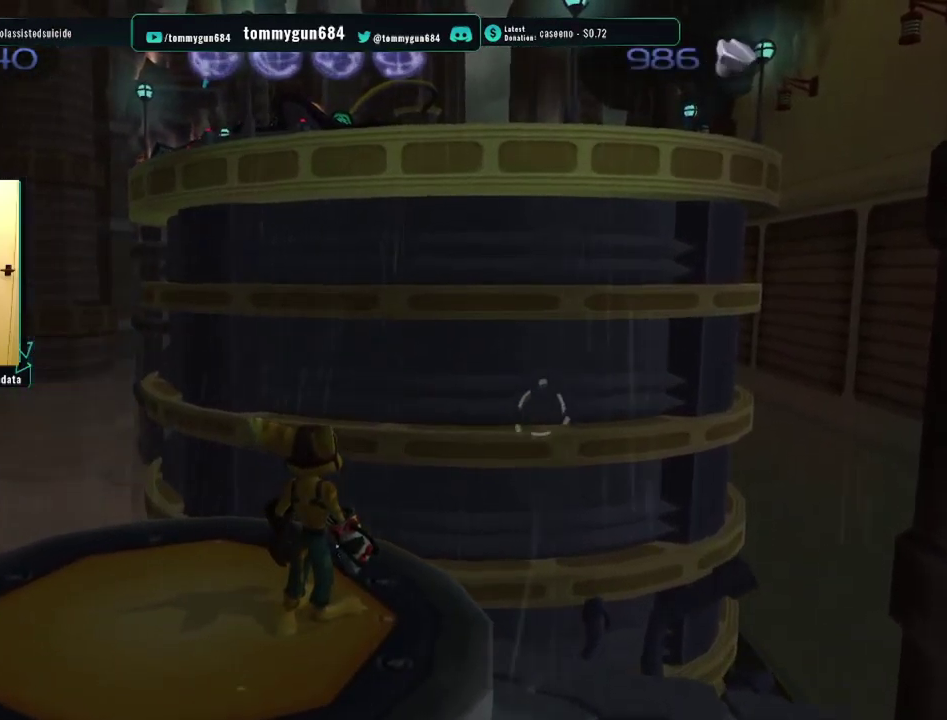
{"buttons": [], "left_stick": "center", "right_stick": "center", "events": []}
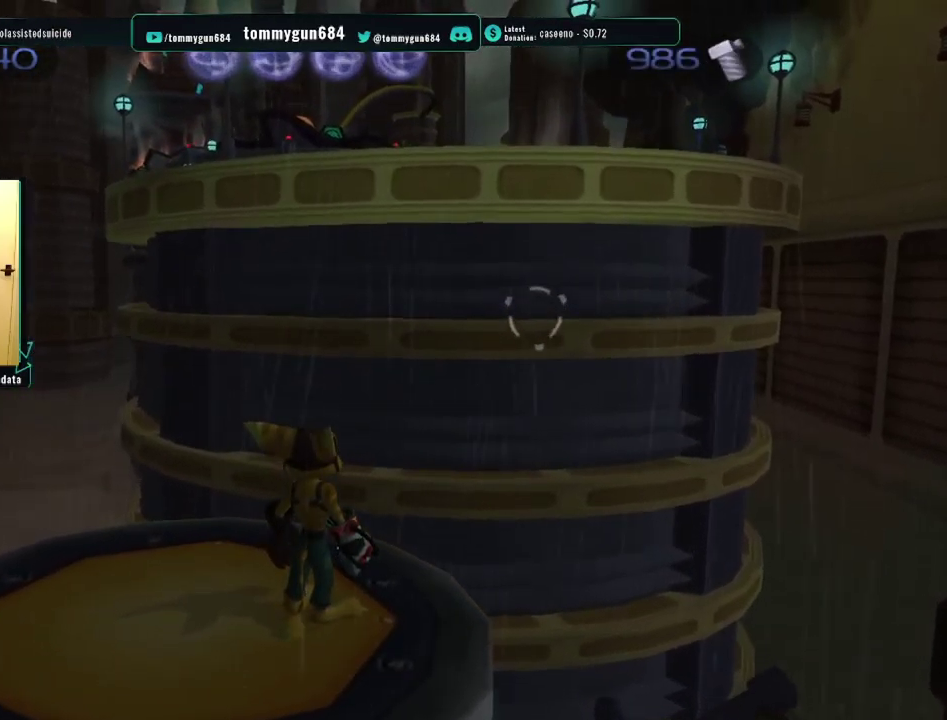
{"buttons": [], "left_stick": "center", "right_stick": "center", "events": [[17, "left_stick", "up"], [201, "left_stick", "center"]]}
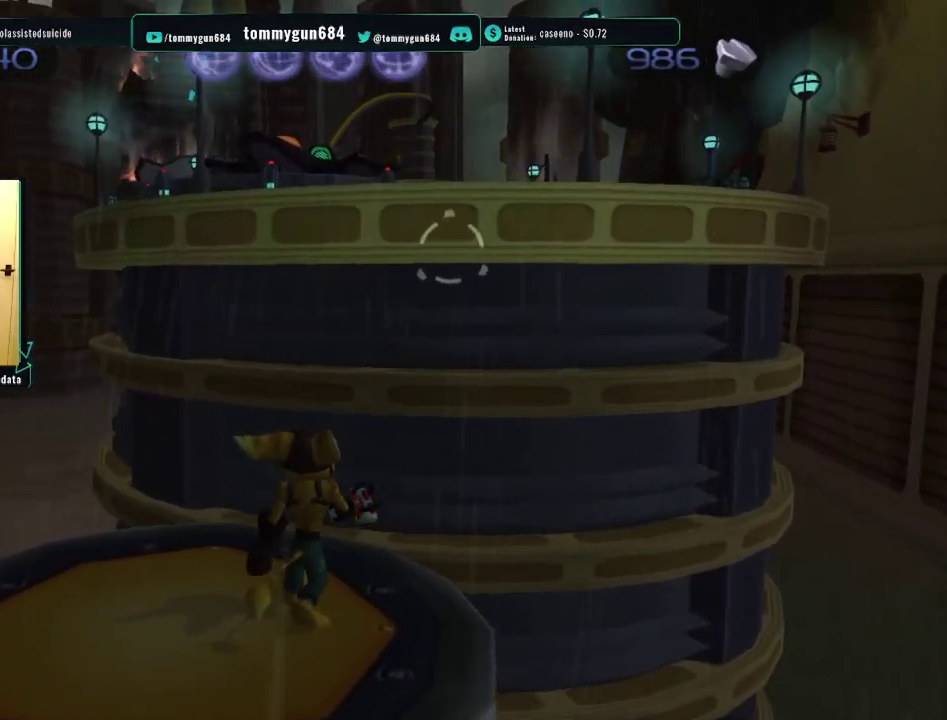
{"buttons": ["TRIANGLE"], "left_stick": "right", "right_stick": "center", "events": [[250, "TRIANGLE", "down"], [467, "left_stick", "right"]]}
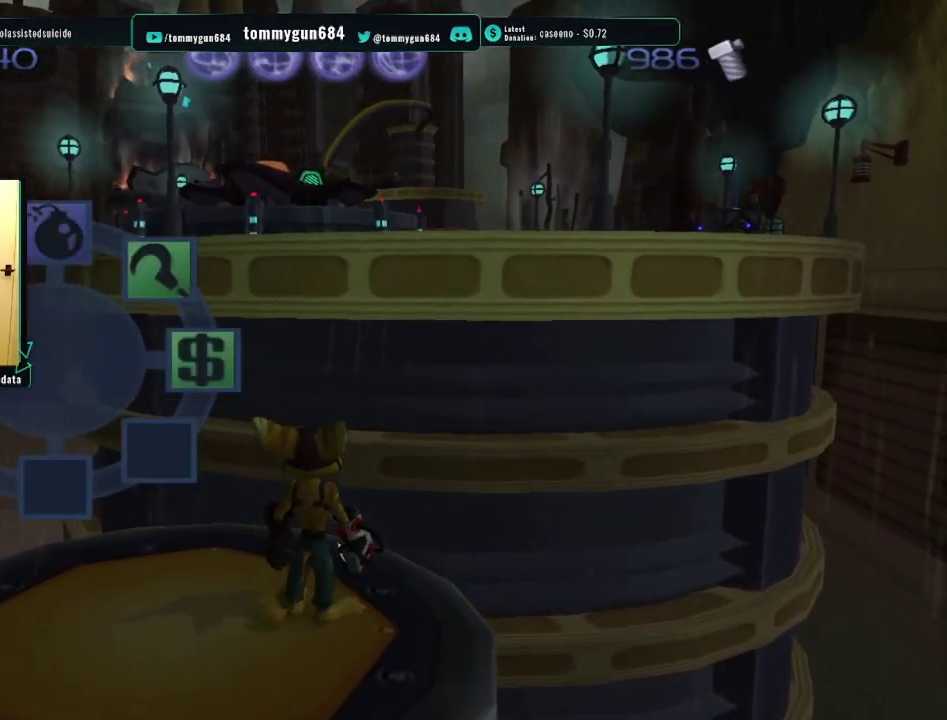
{"buttons": [], "left_stick": "center", "right_stick": "center", "events": [[117, "left_stick", "center"], [284, "TRIANGLE", "up"]]}
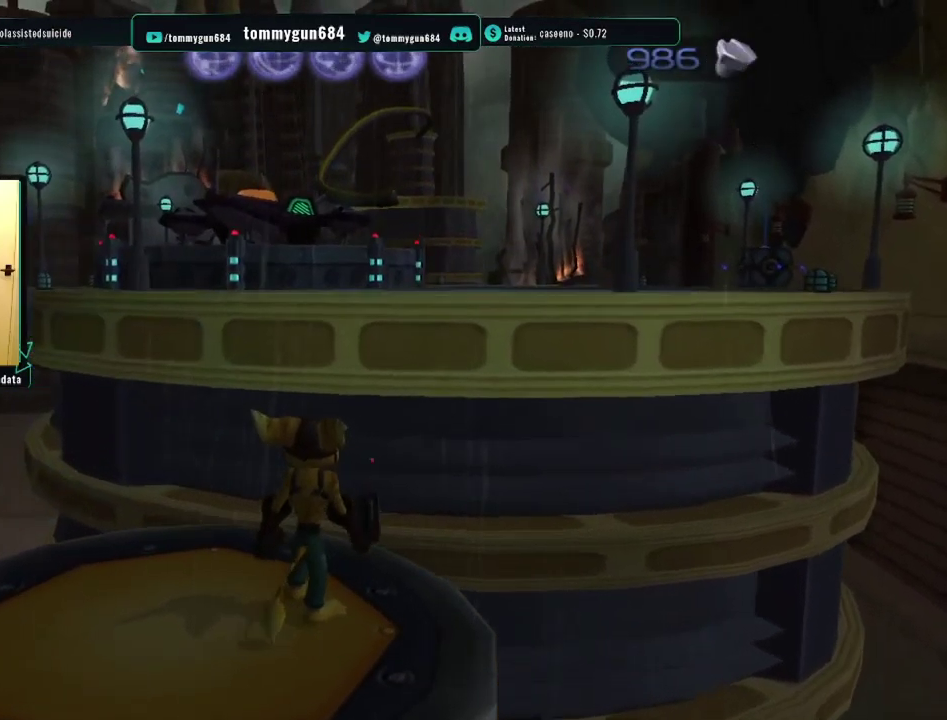
{"buttons": [], "left_stick": "center", "right_stick": "center", "events": [[150, "left_stick", "left"], [301, "left_stick", "center"]]}
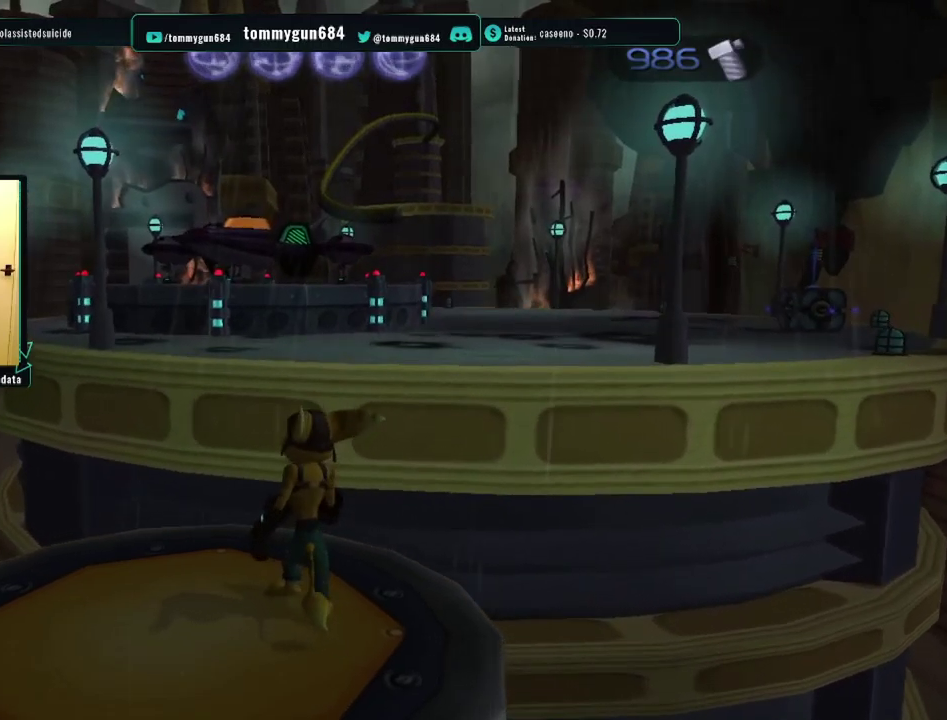
{"buttons": [], "left_stick": "up", "right_stick": "center", "events": [[100, "left_stick", "up"]]}
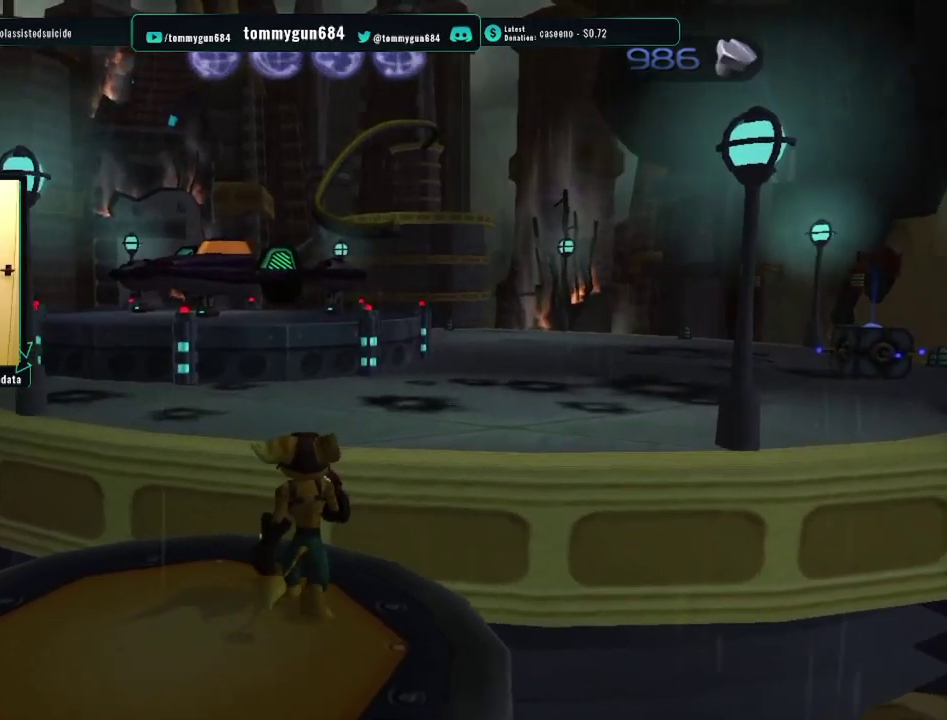
{"buttons": [], "left_stick": "up", "right_stick": "center", "events": [[100, "CROSS", "down"], [117, "R1", "down"], [167, "left_stick", "left"], [284, "CROSS", "up"], [284, "R1", "up"], [284, "left_stick", "up"]]}
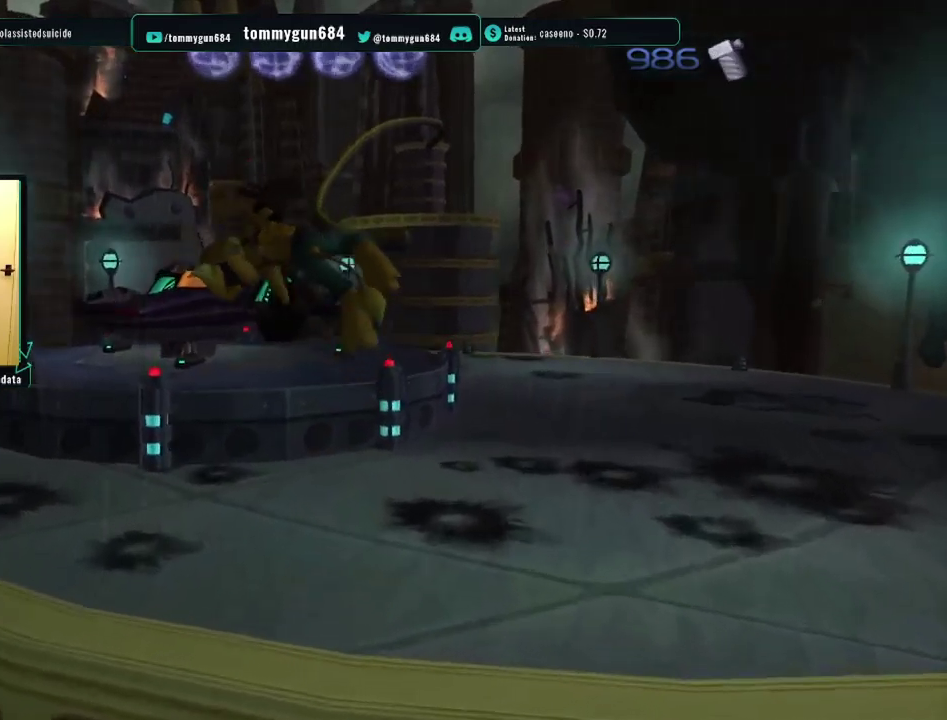
{"buttons": [], "left_stick": "up", "right_stick": "center", "events": []}
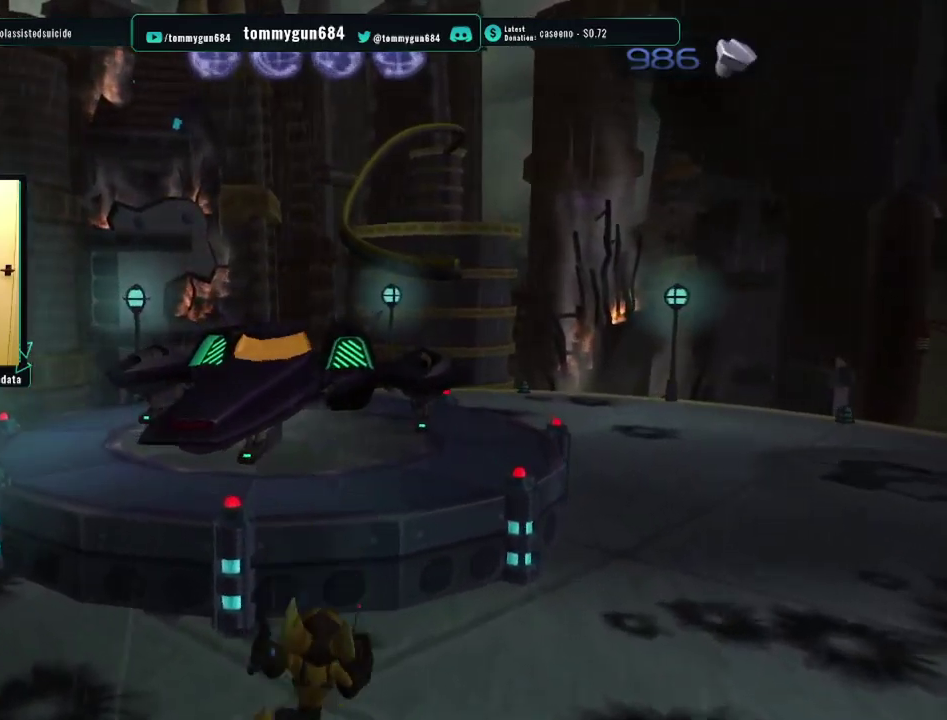
{"buttons": [], "left_stick": "up", "right_stick": "center", "events": []}
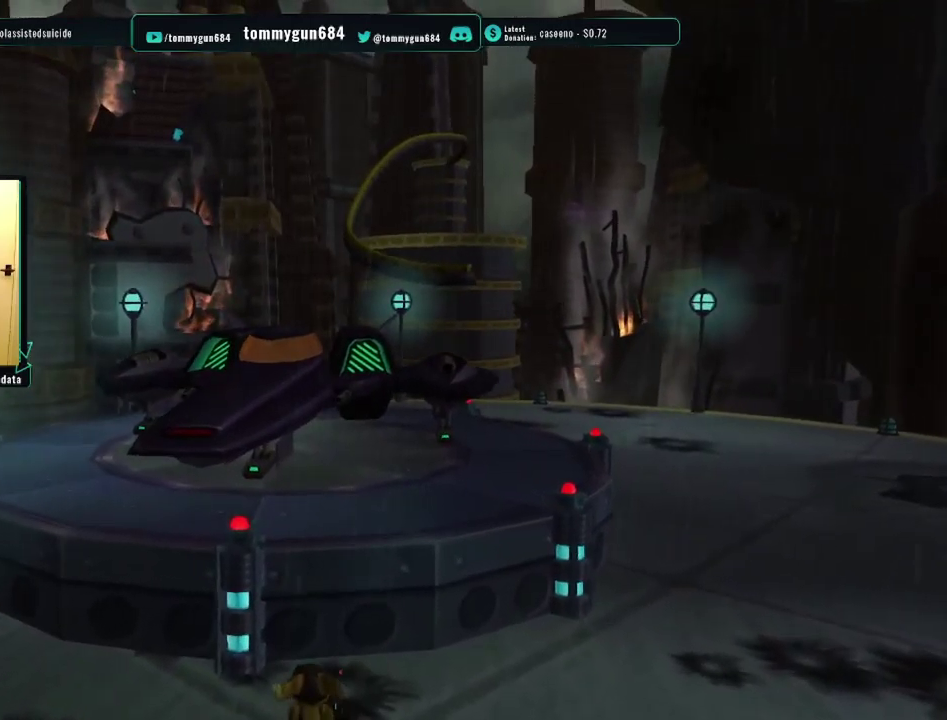
{"buttons": [], "left_stick": "up", "right_stick": "center", "events": [[83, "CROSS", "down"], [333, "CROSS", "up"]]}
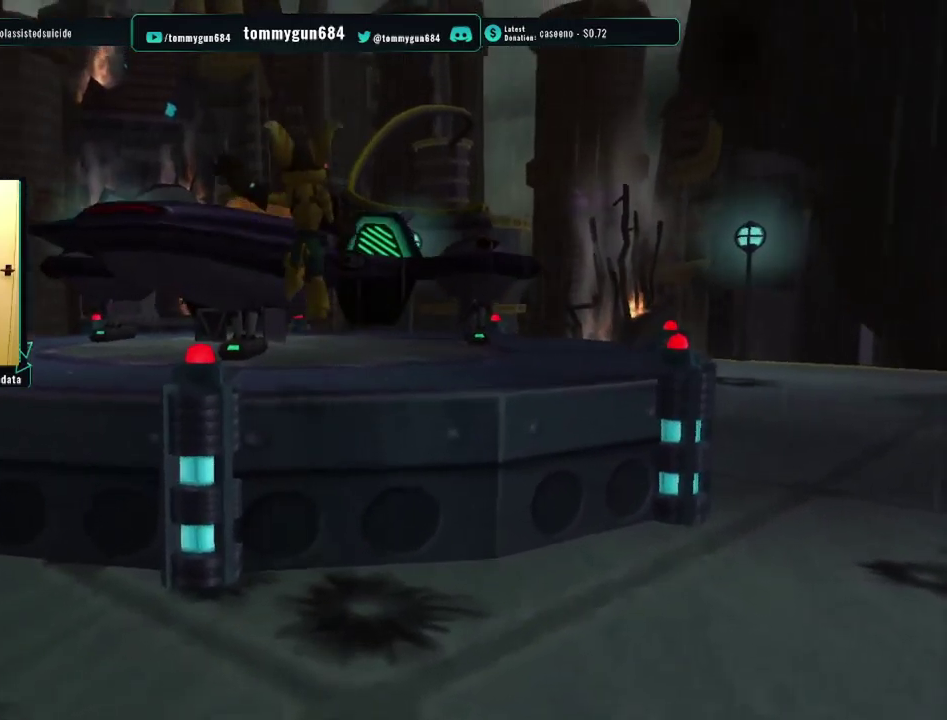
{"buttons": [], "left_stick": "center", "right_stick": "center", "events": [[317, "TRIANGLE", "down"], [417, "TRIANGLE", "up"], [451, "left_stick", "center"]]}
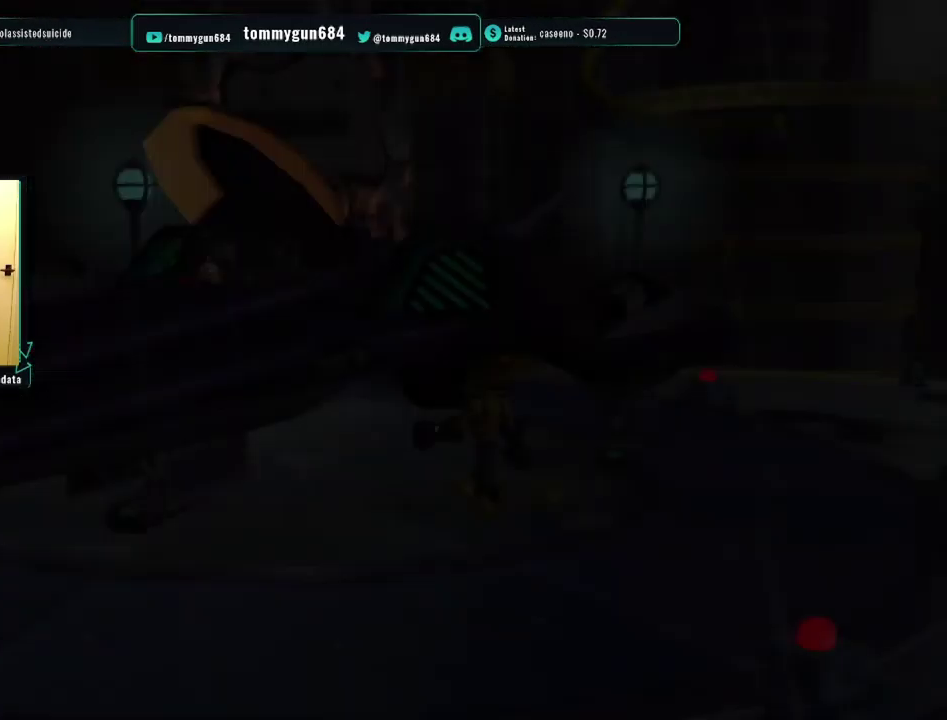
{"buttons": ["CROSS"], "left_stick": "center", "right_stick": "center", "events": [[66, "CROSS", "down"], [150, "CROSS", "up"], [217, "CROSS", "down"], [300, "CROSS", "up"], [367, "CROSS", "down"], [450, "CROSS", "up"], [500, "CROSS", "down"]]}
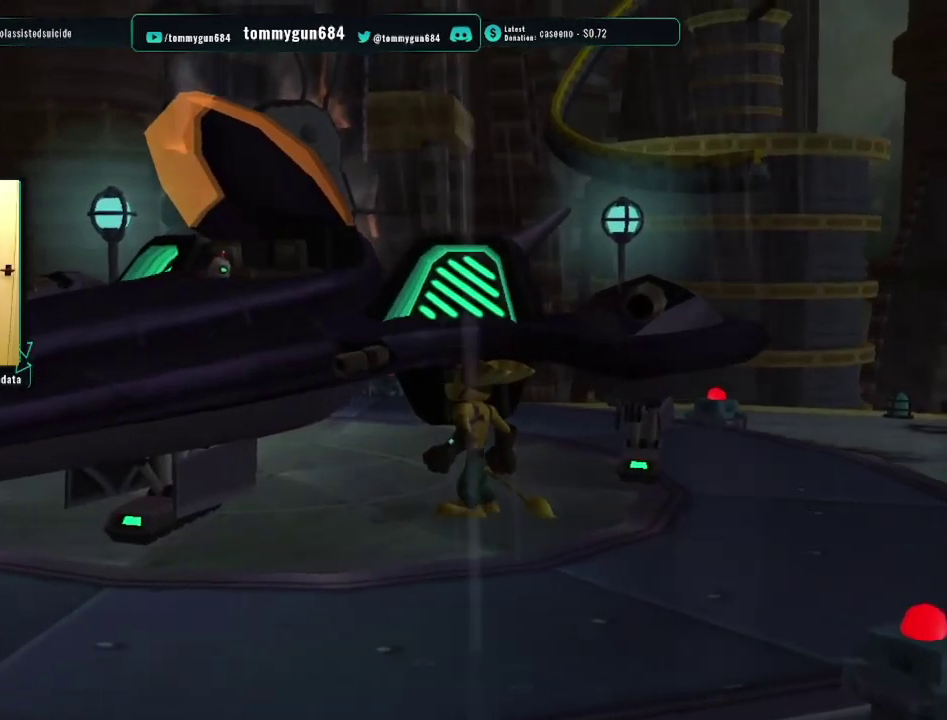
{"buttons": [], "left_stick": "center", "right_stick": "center", "events": [[84, "CROSS", "up"], [150, "CROSS", "down"], [250, "CROSS", "up"]]}
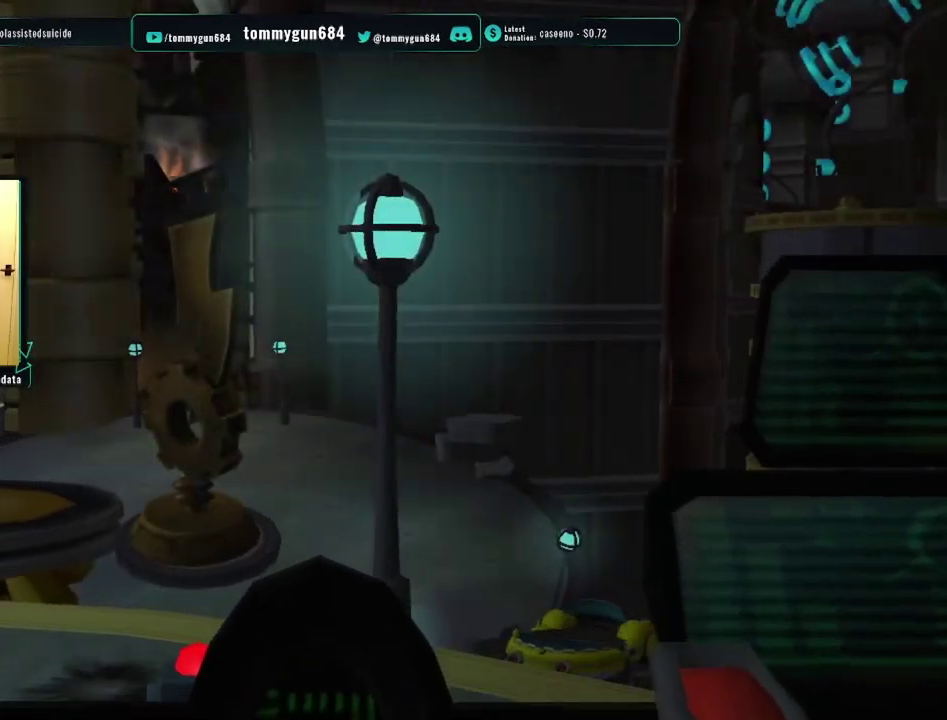
{"buttons": [], "left_stick": "center", "right_stick": "center", "events": []}
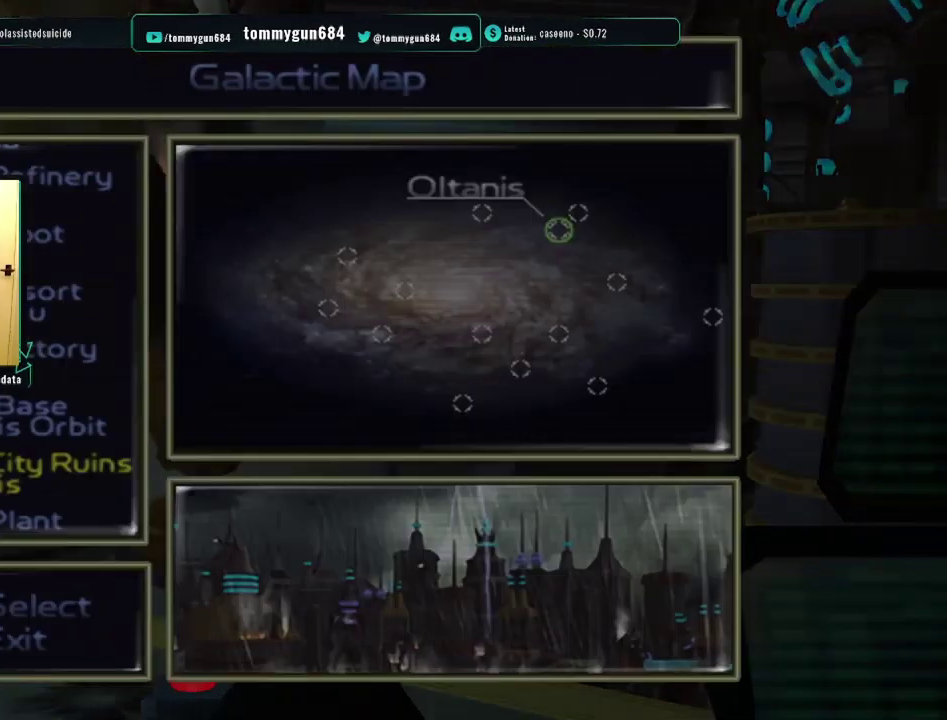
{"buttons": [], "left_stick": "center", "right_stick": "center", "events": [[50, "DPAD_DOWN", "down"], [184, "DPAD_DOWN", "up"], [368, "CROSS", "down"], [484, "CROSS", "up"]]}